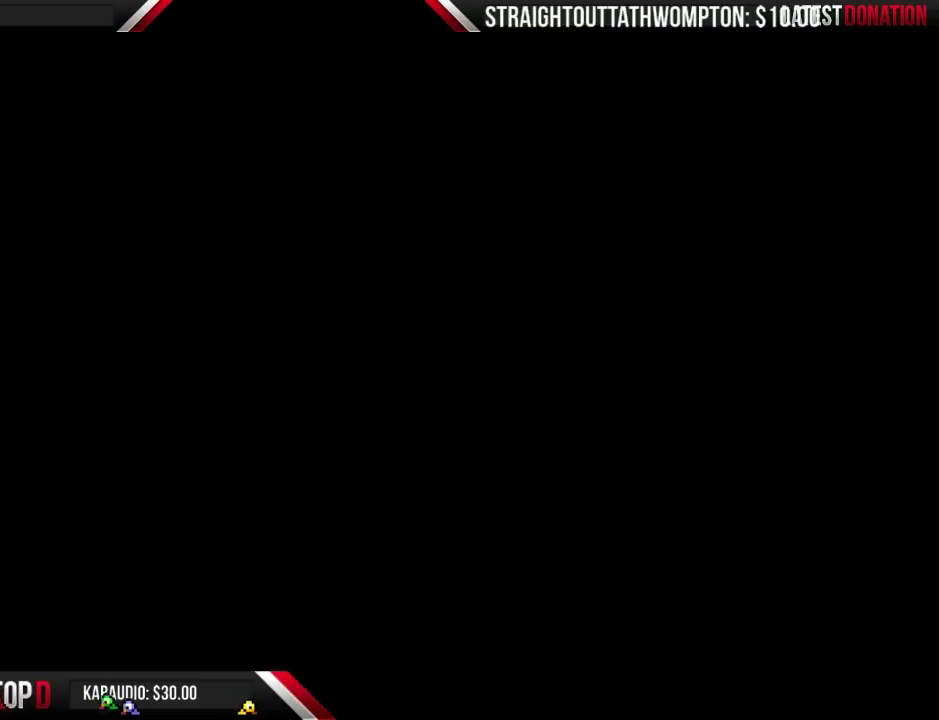
Gameplay with a controller (Nintendo layout); each line is a JSON object with the inputs held at the frame after it. "events" lists button and stick changes between this image and that frame as [ms after this image, input, new state], when the widget could be followed in between. Not read: L3 R3.
{"buttons": [], "events": [[200, "DPAD_RIGHT", "up"]]}
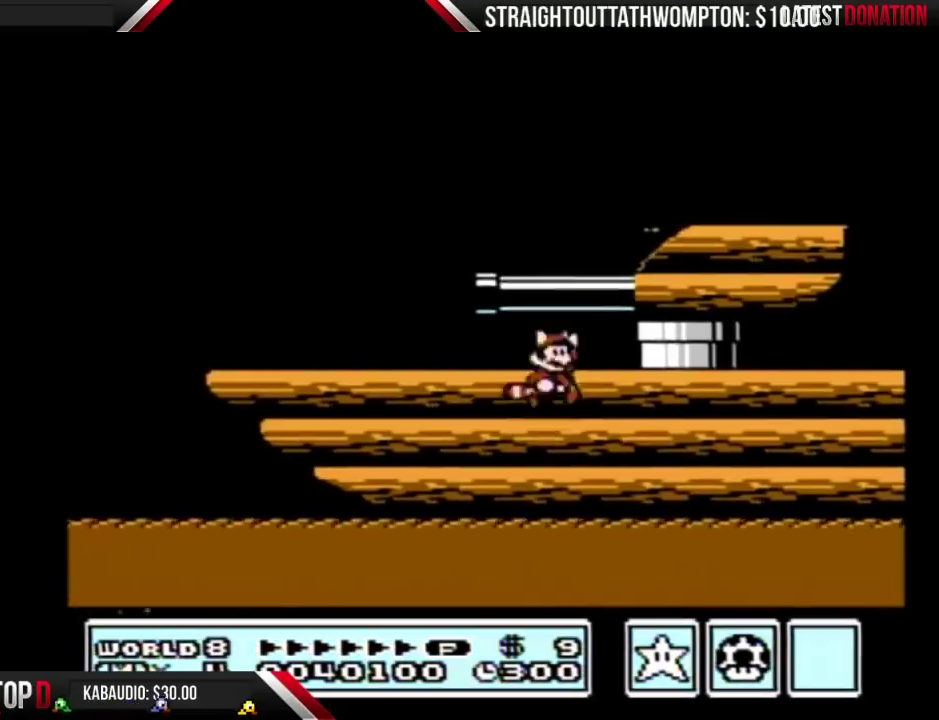
{"buttons": ["B"], "events": [[300, "B", "down"]]}
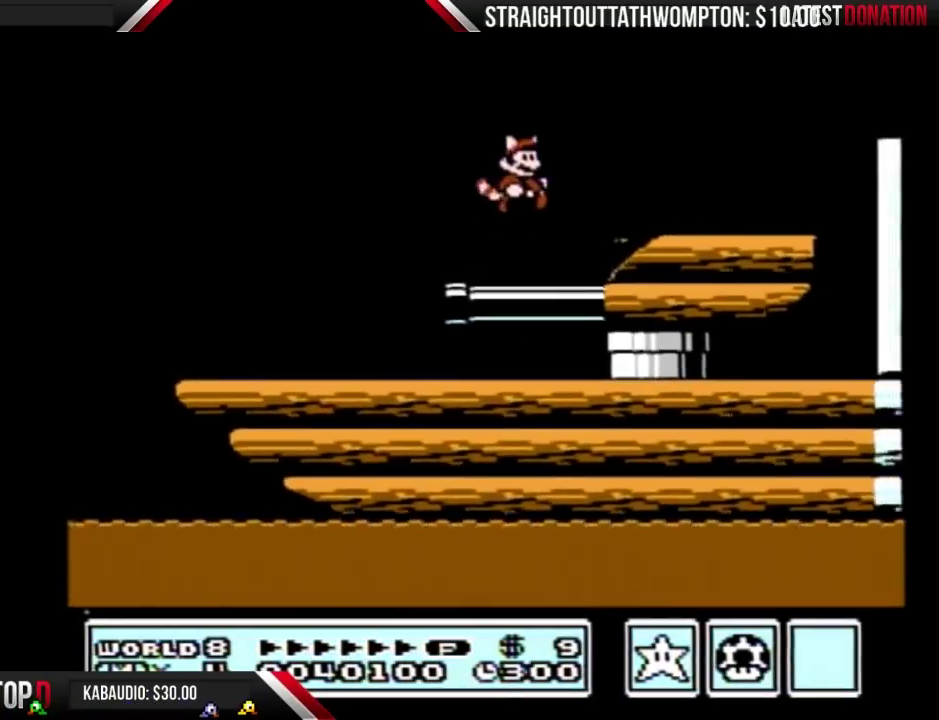
{"buttons": ["B"], "events": [[167, "DPAD_RIGHT", "down"], [333, "A", "down"], [433, "A", "up"], [500, "DPAD_RIGHT", "up"]]}
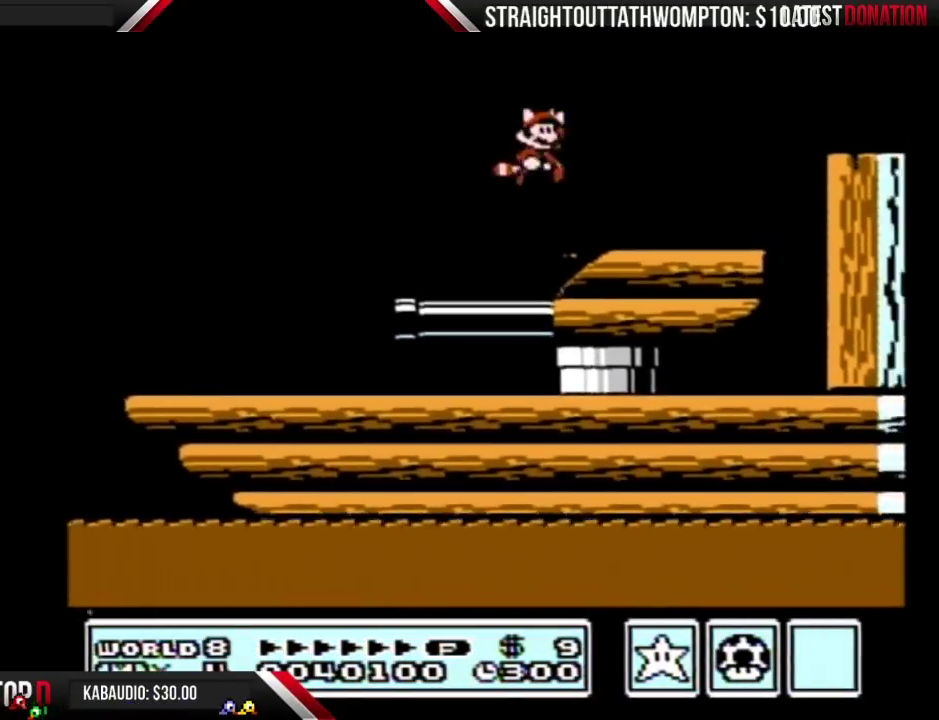
{"buttons": ["DPAD_RIGHT"], "events": [[133, "DPAD_LEFT", "down"], [167, "B", "up"], [367, "DPAD_LEFT", "up"], [467, "DPAD_RIGHT", "down"]]}
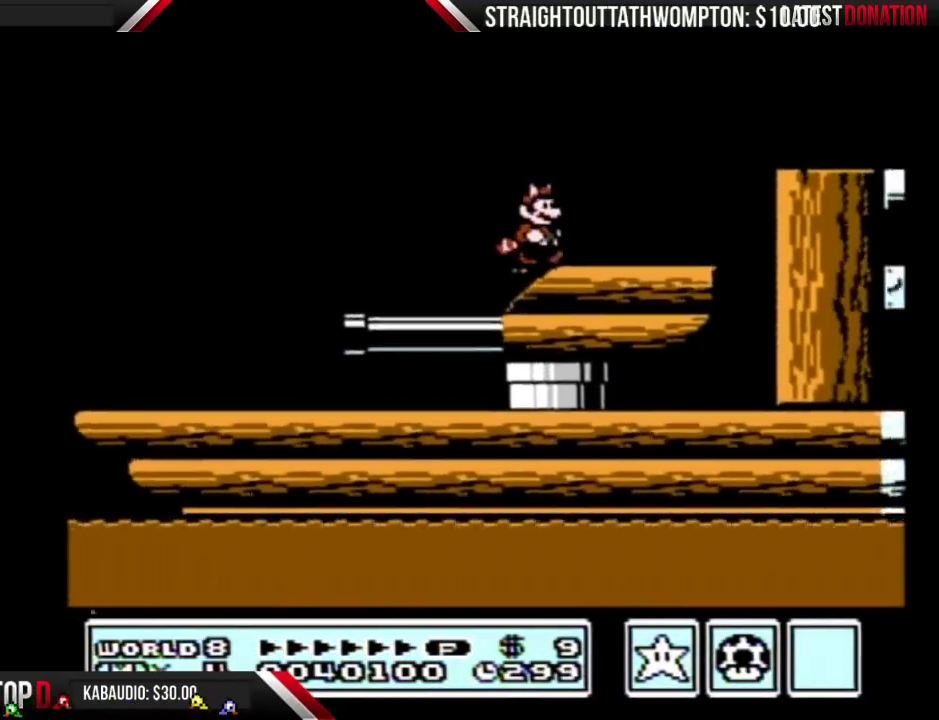
{"buttons": ["DPAD_RIGHT"], "events": [[67, "DPAD_RIGHT", "up"], [133, "DPAD_RIGHT", "down"], [300, "B", "down"], [467, "B", "up"]]}
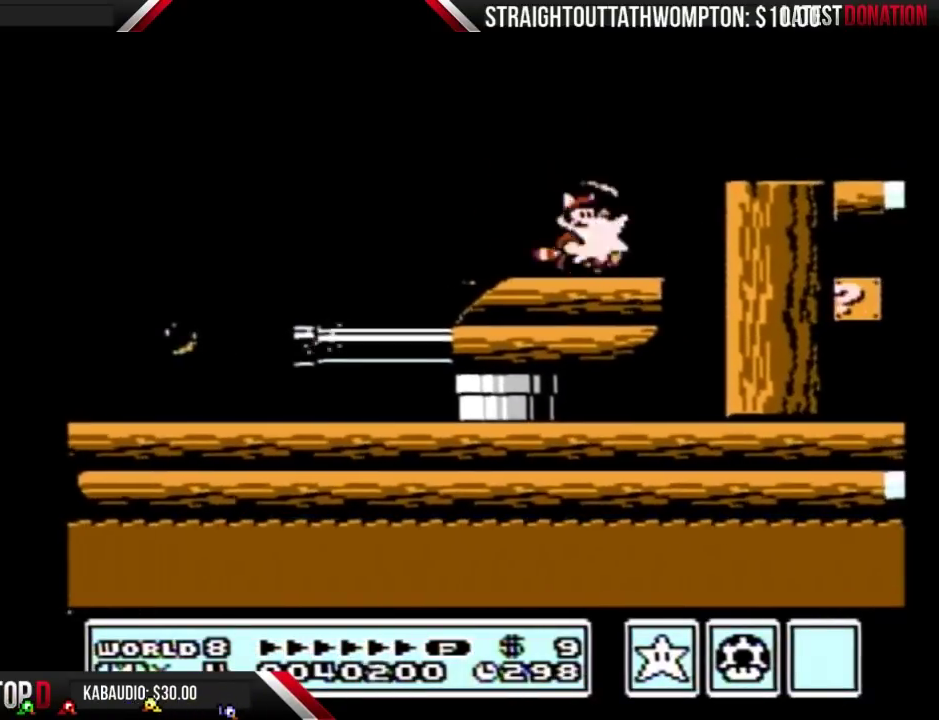
{"buttons": [], "events": [[100, "B", "down"], [133, "DPAD_RIGHT", "up"], [167, "DPAD_DOWN", "down"], [200, "A", "down"], [267, "DPAD_DOWN", "up"], [400, "A", "up"], [433, "B", "up"]]}
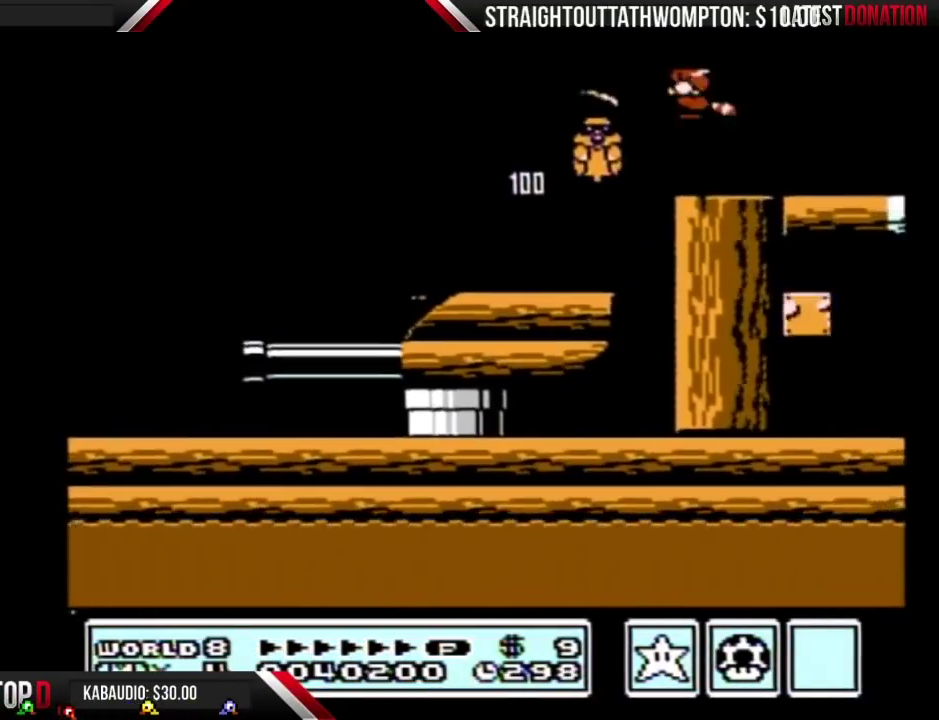
{"buttons": [], "events": [[333, "A", "down"], [333, "B", "down"], [333, "DPAD_DOWN", "down"], [400, "DPAD_DOWN", "up"], [433, "A", "up"], [467, "B", "up"]]}
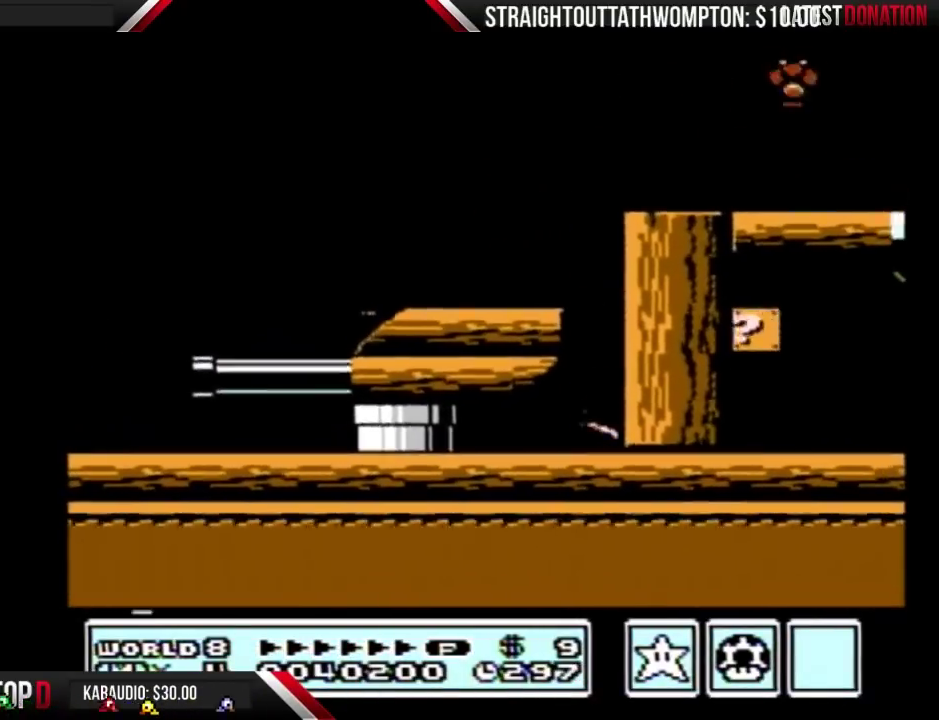
{"buttons": ["B"], "events": [[367, "B", "down"], [400, "A", "down"], [400, "DPAD_DOWN", "down"], [500, "A", "up"], [500, "DPAD_DOWN", "up"]]}
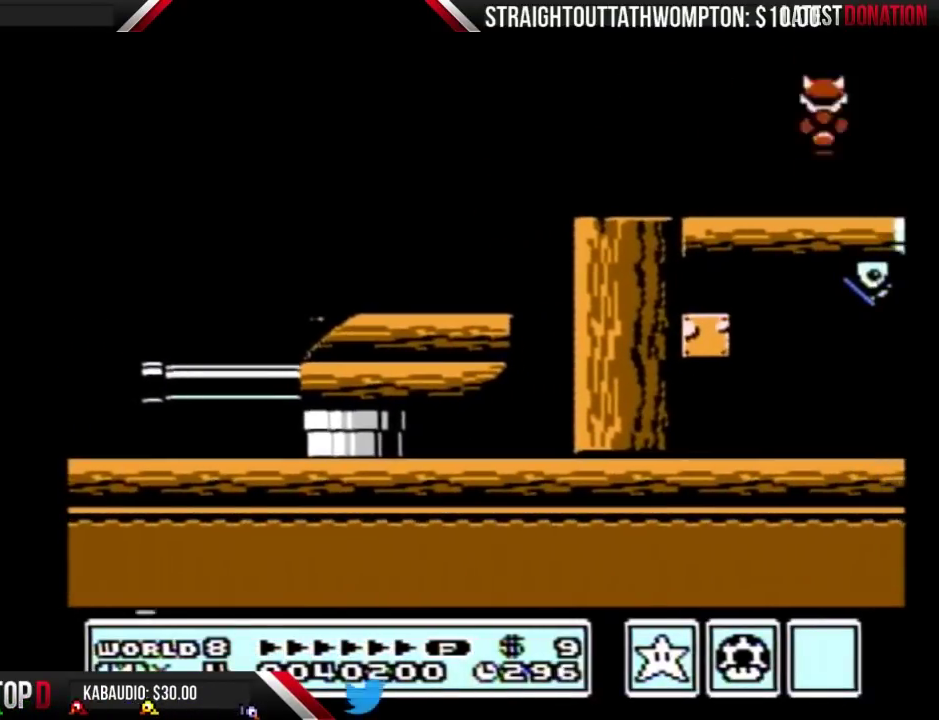
{"buttons": ["A", "B", "DPAD_DOWN"], "events": [[33, "B", "up"], [133, "DPAD_RIGHT", "down"], [333, "DPAD_RIGHT", "up"], [400, "B", "down"], [433, "DPAD_DOWN", "down"], [467, "A", "down"]]}
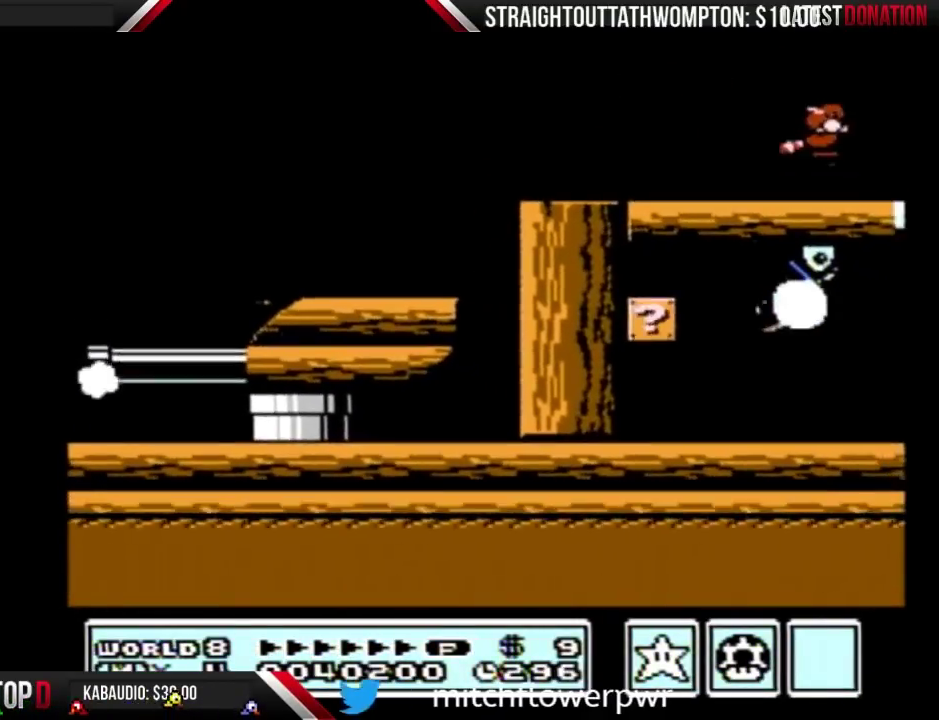
{"buttons": ["DPAD_RIGHT"], "events": [[67, "DPAD_DOWN", "up"], [100, "A", "up"], [100, "B", "up"], [267, "DPAD_RIGHT", "down"]]}
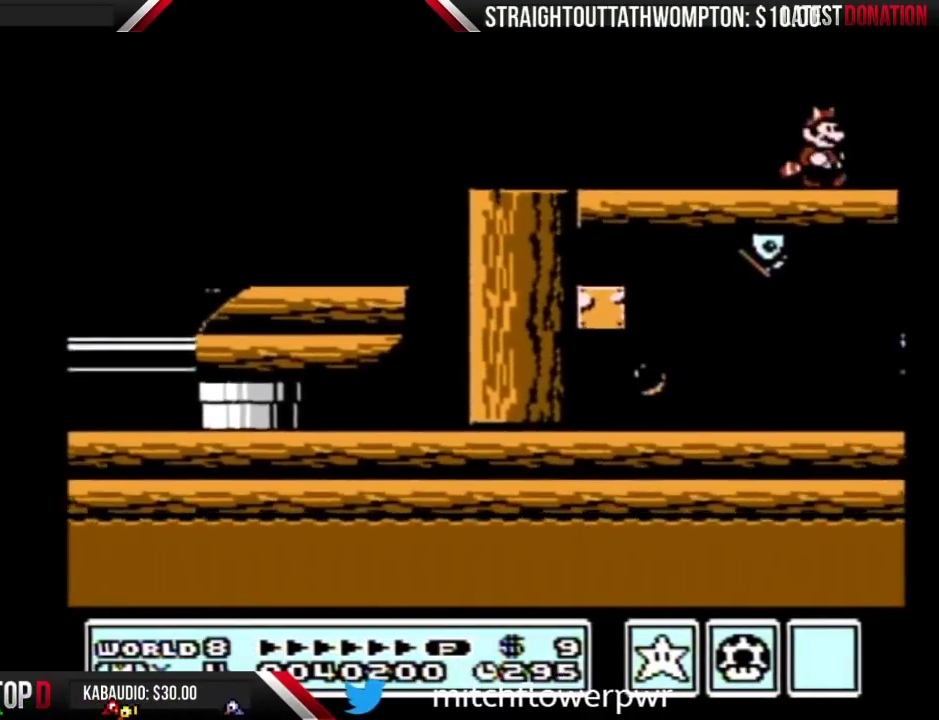
{"buttons": ["DPAD_RIGHT"], "events": []}
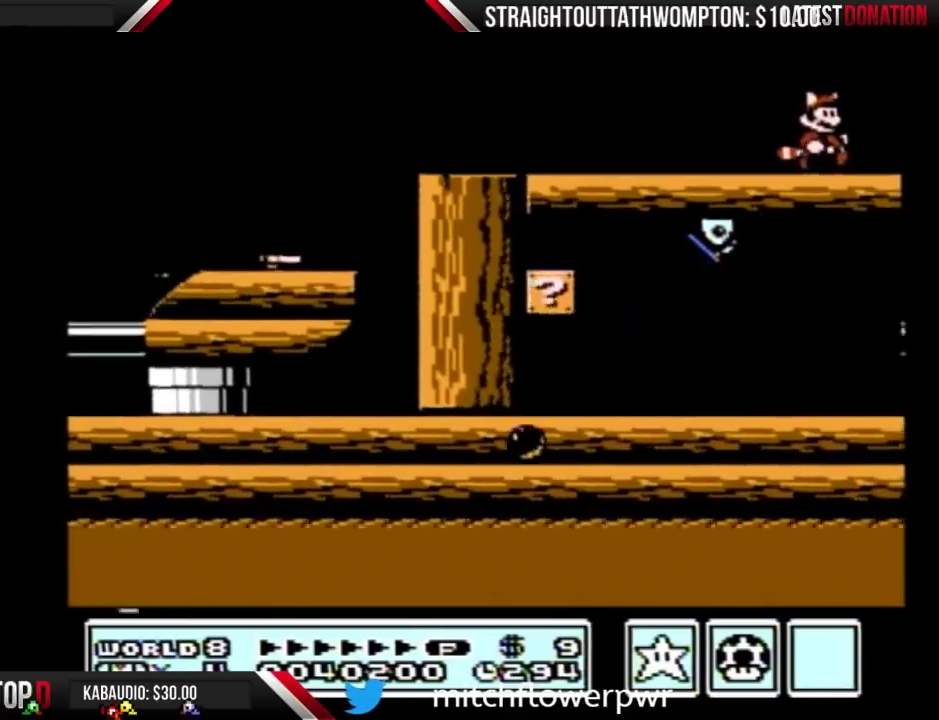
{"buttons": ["DPAD_RIGHT"], "events": []}
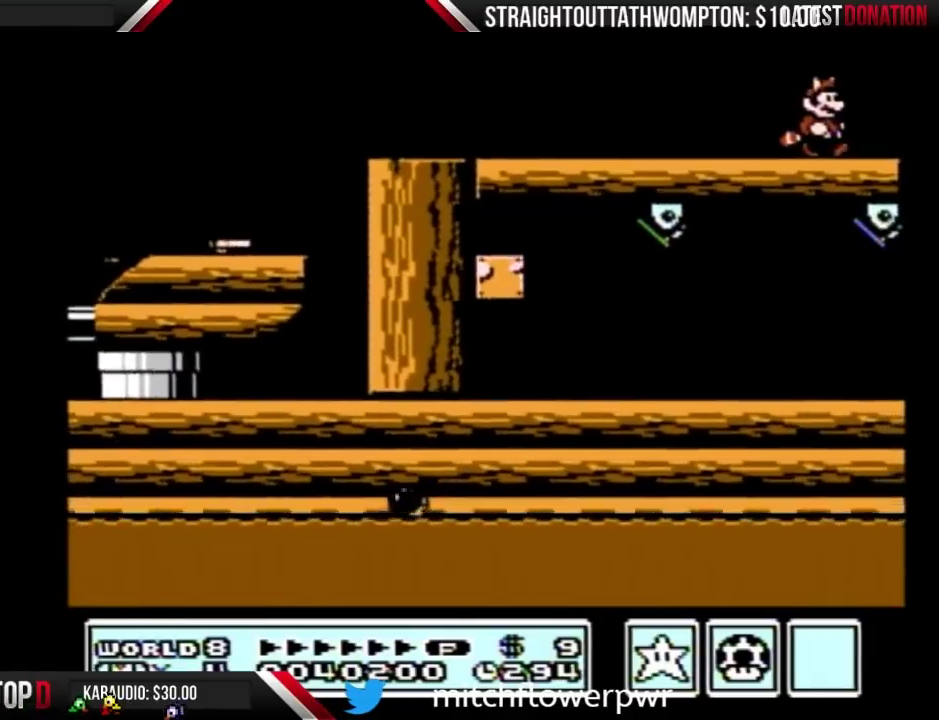
{"buttons": ["B", "DPAD_RIGHT"], "events": [[300, "B", "down"]]}
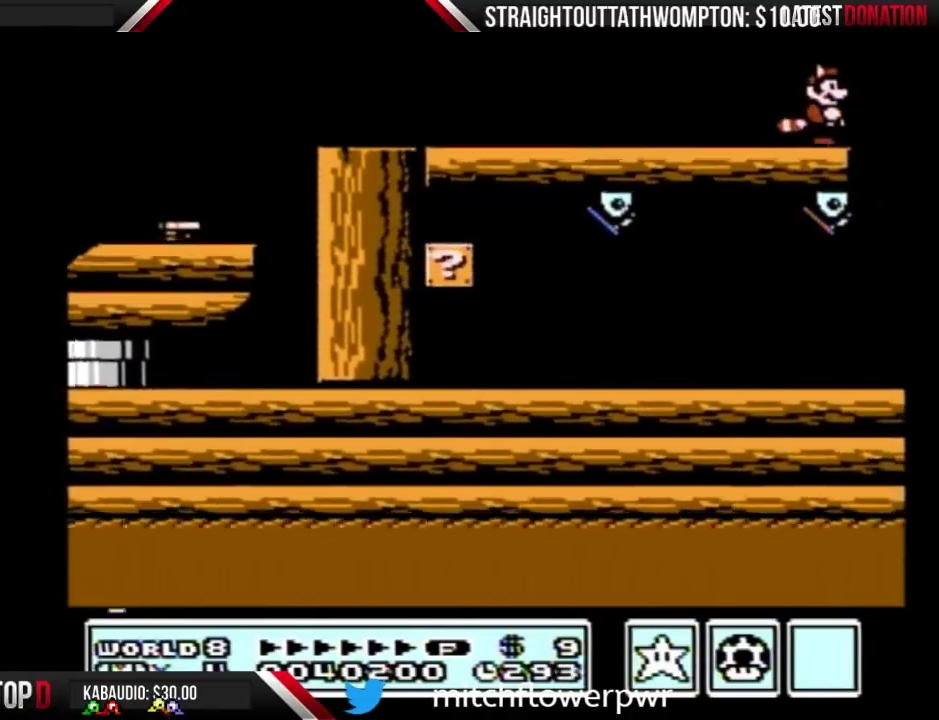
{"buttons": ["B", "DPAD_RIGHT"], "events": []}
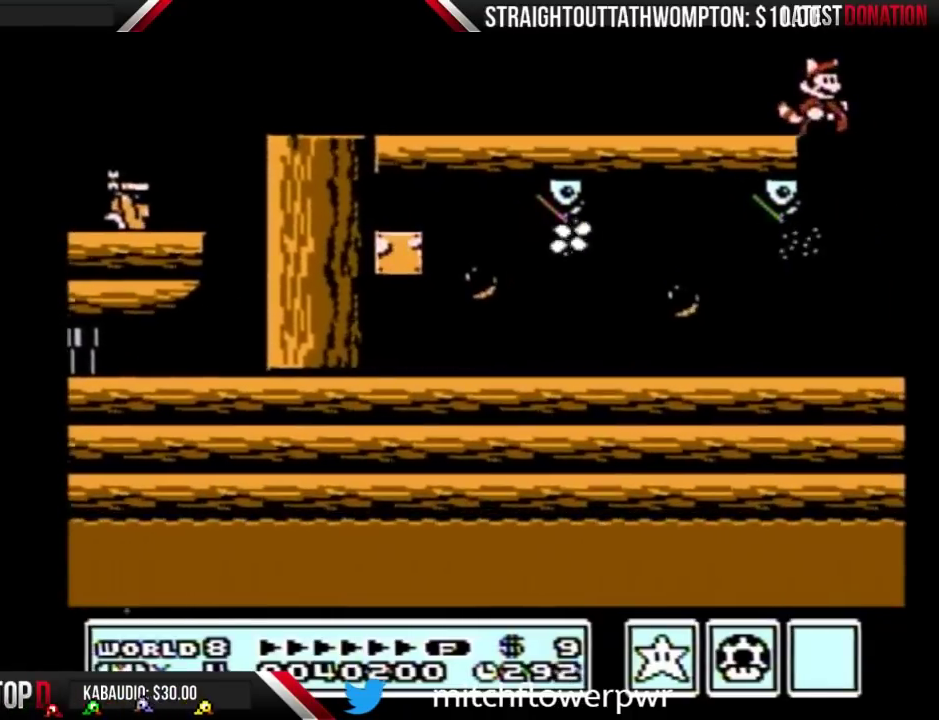
{"buttons": ["B", "DPAD_LEFT"], "events": [[100, "DPAD_RIGHT", "up"], [133, "DPAD_LEFT", "down"]]}
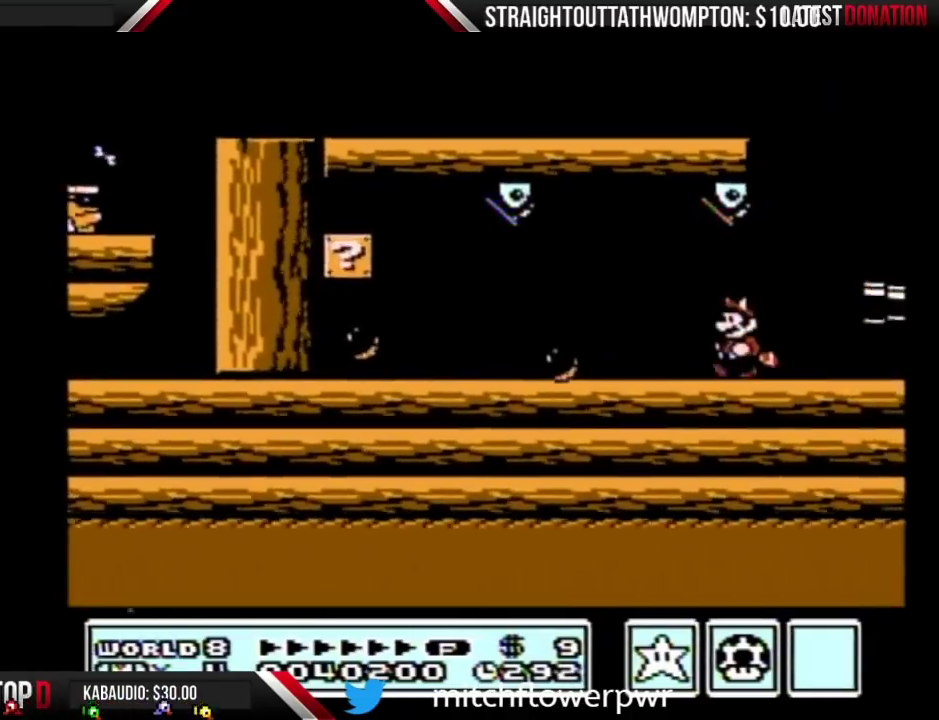
{"buttons": ["B", "DPAD_LEFT"], "events": []}
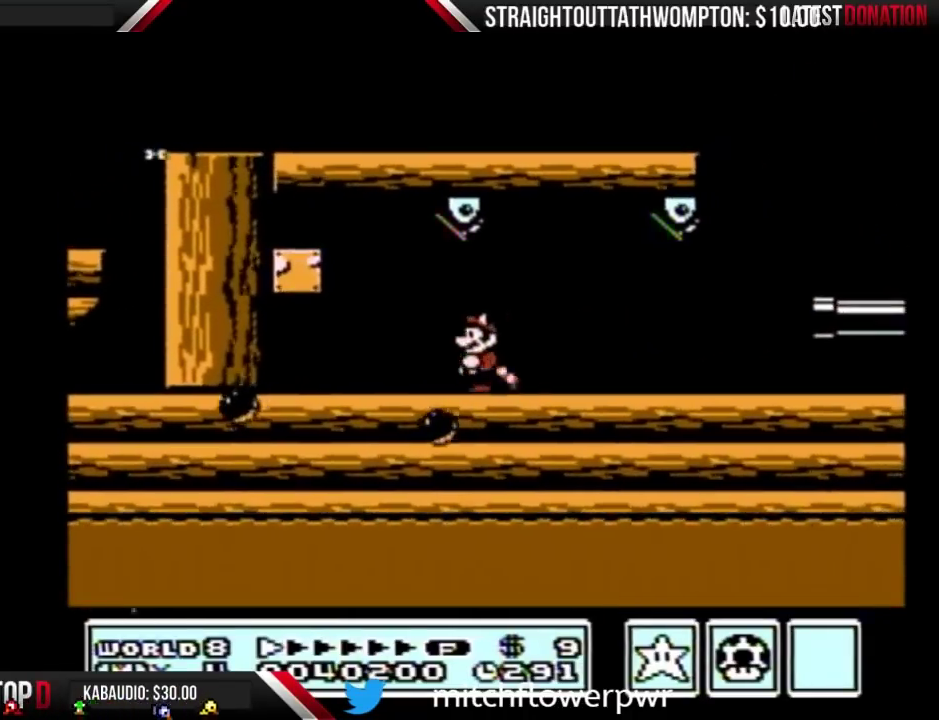
{"buttons": ["B", "DPAD_RIGHT"], "events": [[367, "A", "down"], [433, "A", "up"], [433, "DPAD_LEFT", "up"], [433, "DPAD_RIGHT", "down"]]}
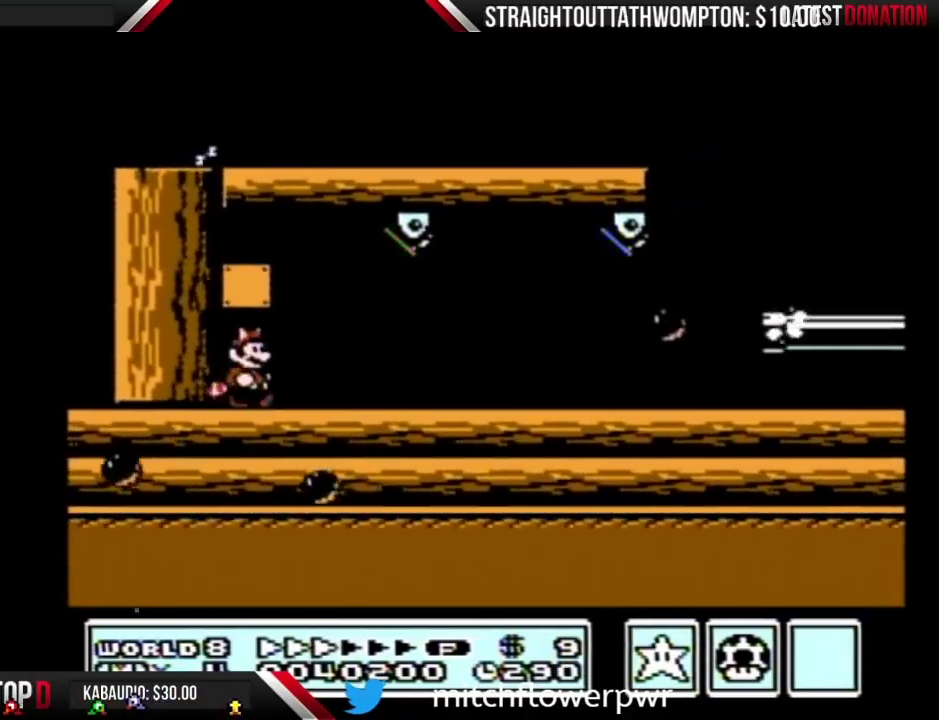
{"buttons": ["B", "DPAD_RIGHT"], "events": []}
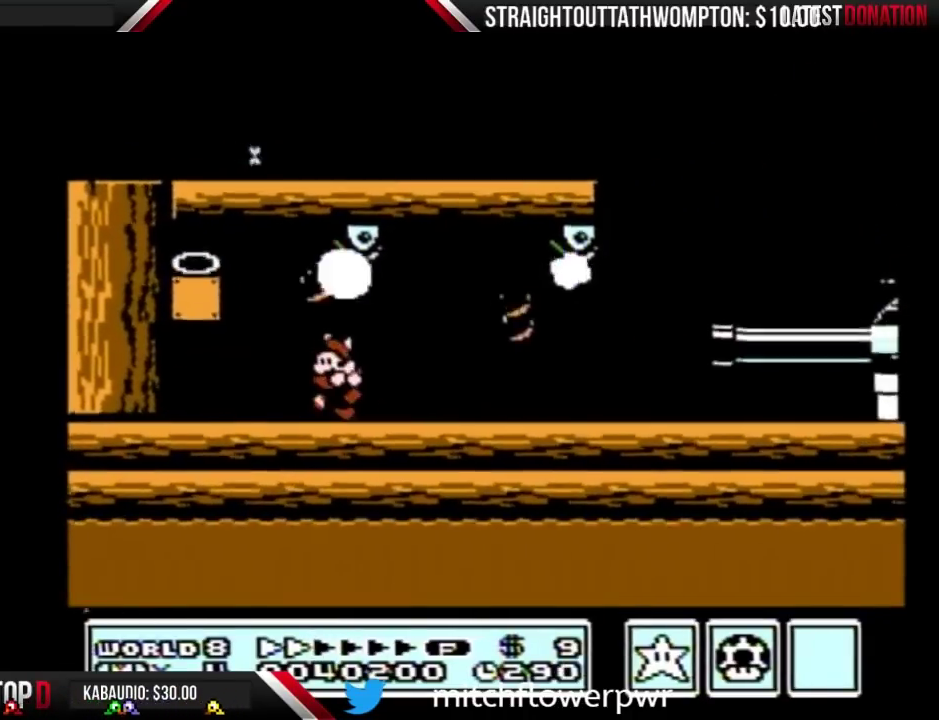
{"buttons": ["B", "DPAD_LEFT"], "events": [[33, "DPAD_LEFT", "down"], [33, "DPAD_RIGHT", "up"]]}
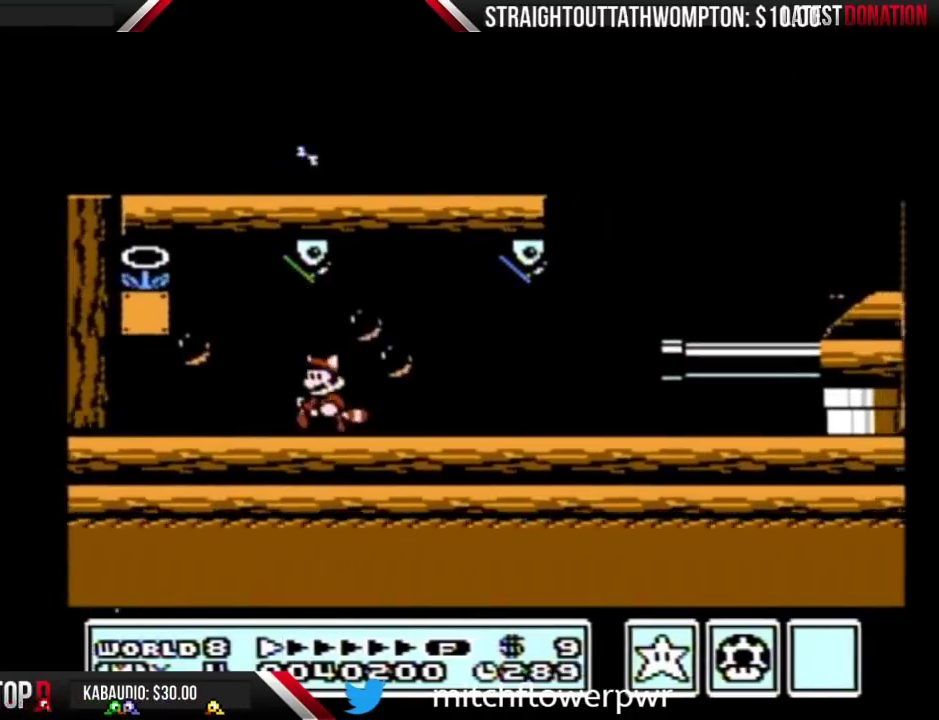
{"buttons": ["B", "DPAD_DOWN"], "events": [[200, "DPAD_DOWN", "down"], [233, "A", "down"], [233, "DPAD_LEFT", "up"], [433, "A", "up"]]}
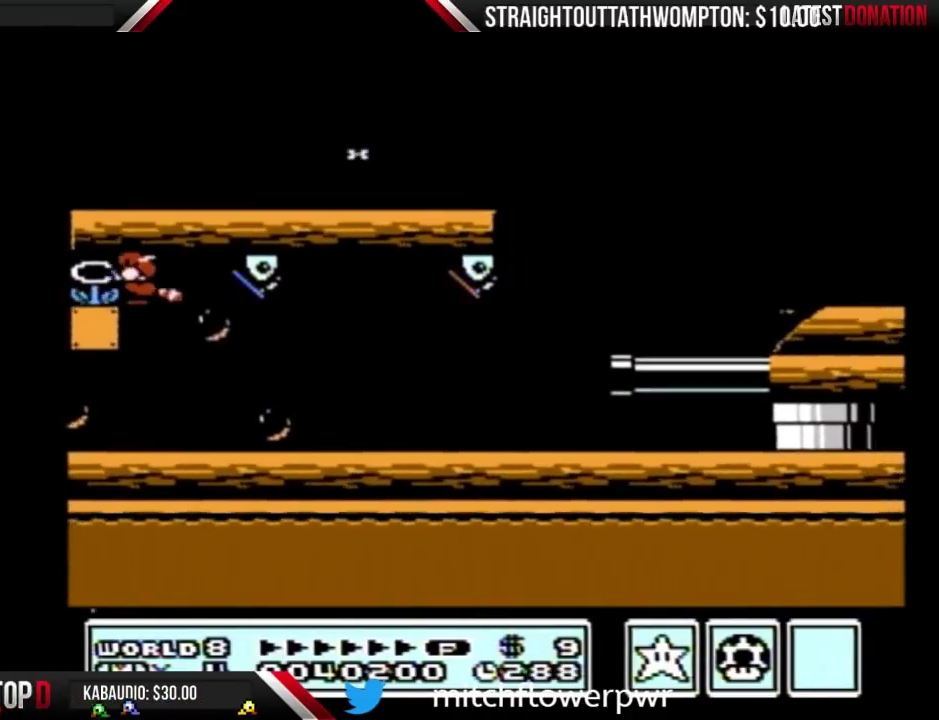
{"buttons": ["B", "DPAD_DOWN"], "events": []}
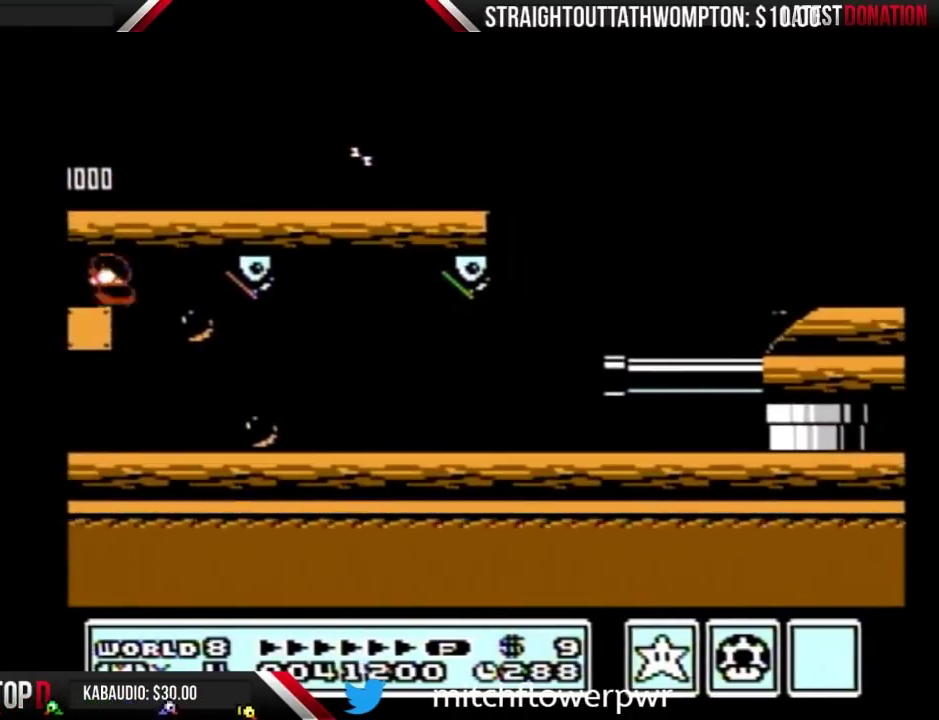
{"buttons": ["B", "DPAD_RIGHT"], "events": [[367, "DPAD_DOWN", "up"], [367, "DPAD_RIGHT", "down"]]}
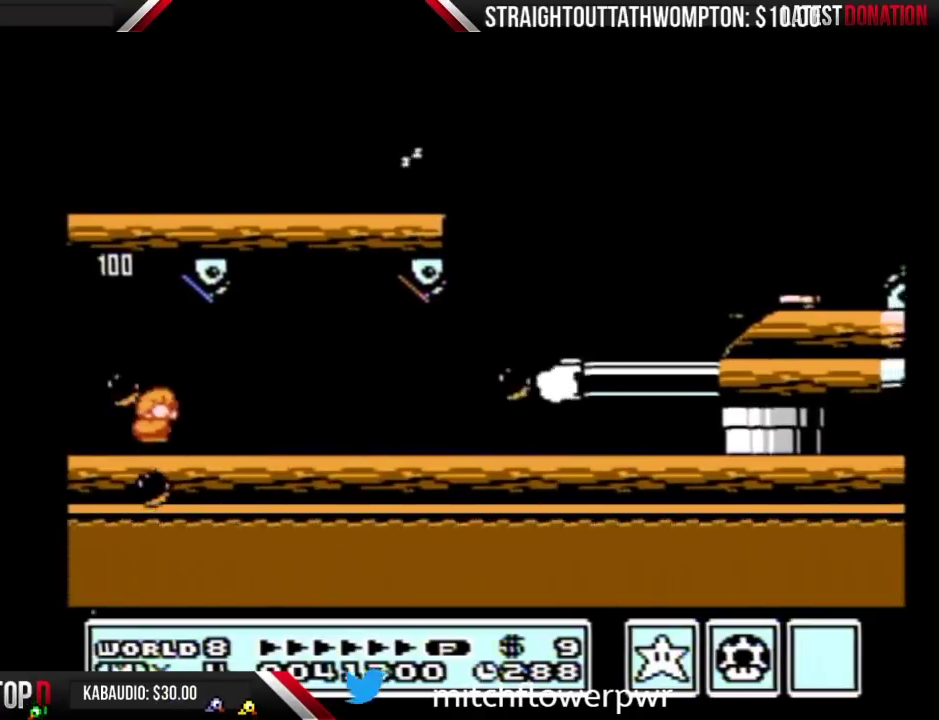
{"buttons": ["B", "DPAD_DOWN"], "events": [[433, "DPAD_DOWN", "down"], [433, "DPAD_RIGHT", "up"]]}
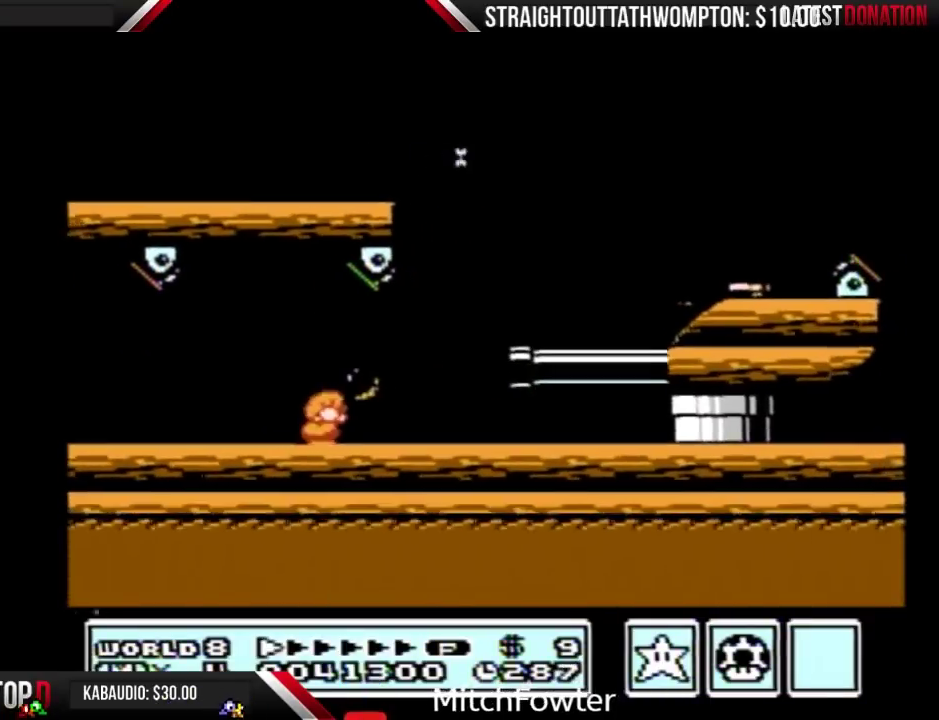
{"buttons": ["B", "DPAD_RIGHT"], "events": [[233, "A", "down"], [300, "DPAD_DOWN", "up"], [367, "A", "up"], [367, "DPAD_RIGHT", "down"]]}
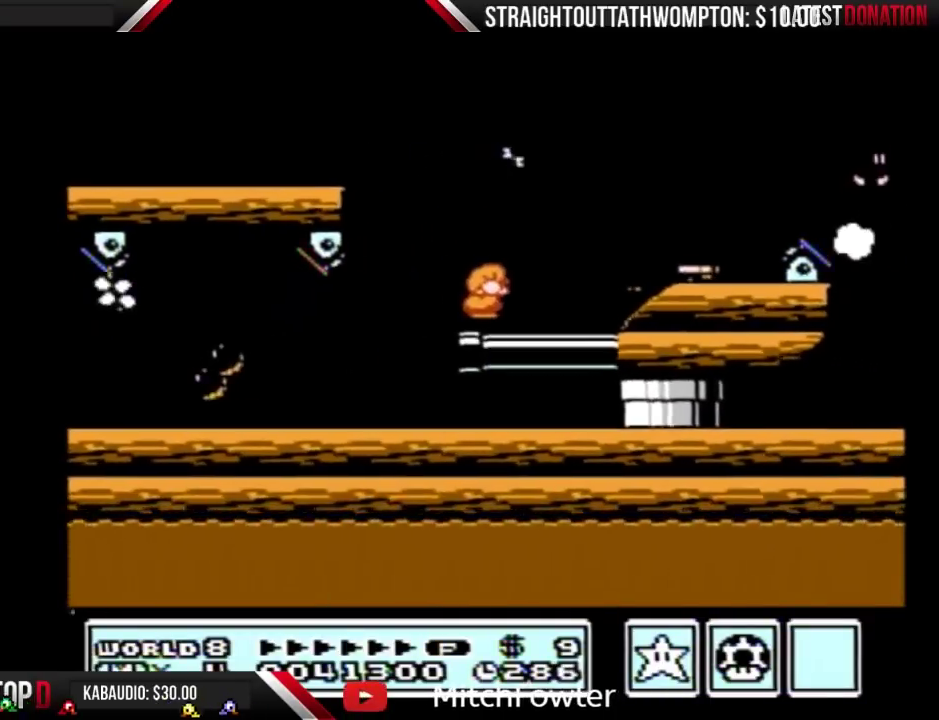
{"buttons": [], "events": [[200, "B", "up"], [333, "DPAD_RIGHT", "up"], [433, "B", "down"], [500, "B", "up"]]}
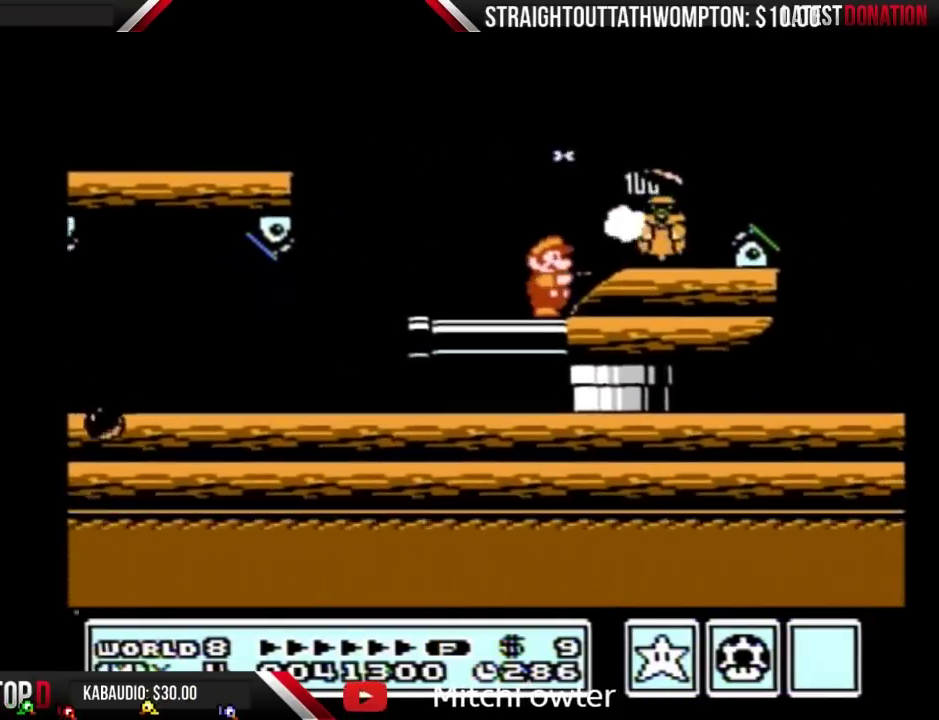
{"buttons": ["A"], "events": [[67, "B", "down"], [167, "B", "up"], [233, "B", "down"], [333, "B", "up"], [400, "A", "down"]]}
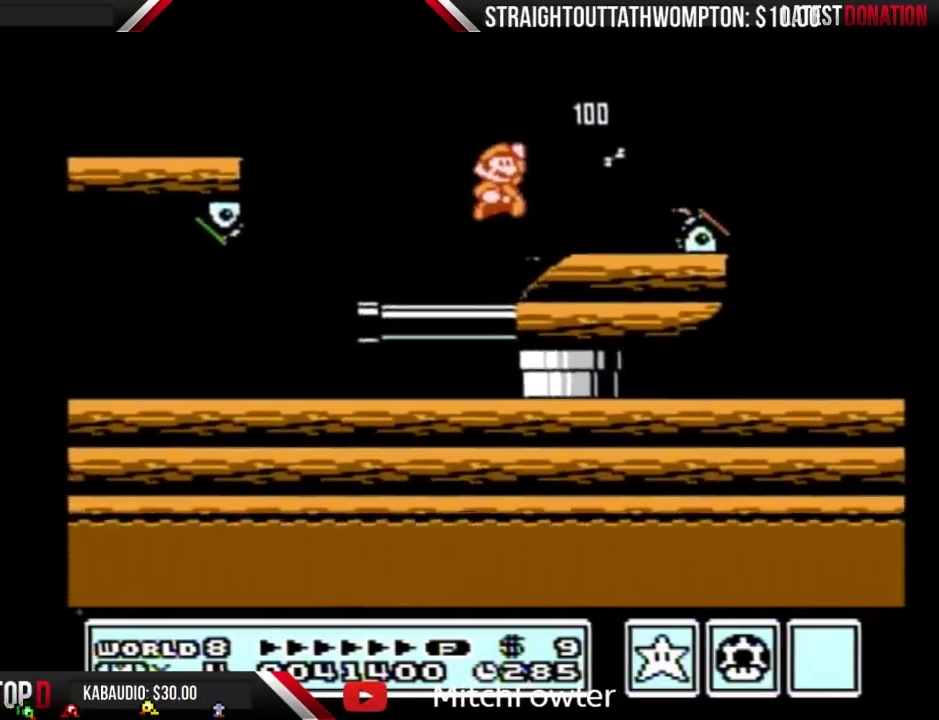
{"buttons": ["B", "DPAD_RIGHT"], "events": [[33, "A", "up"], [33, "DPAD_RIGHT", "down"], [133, "B", "down"]]}
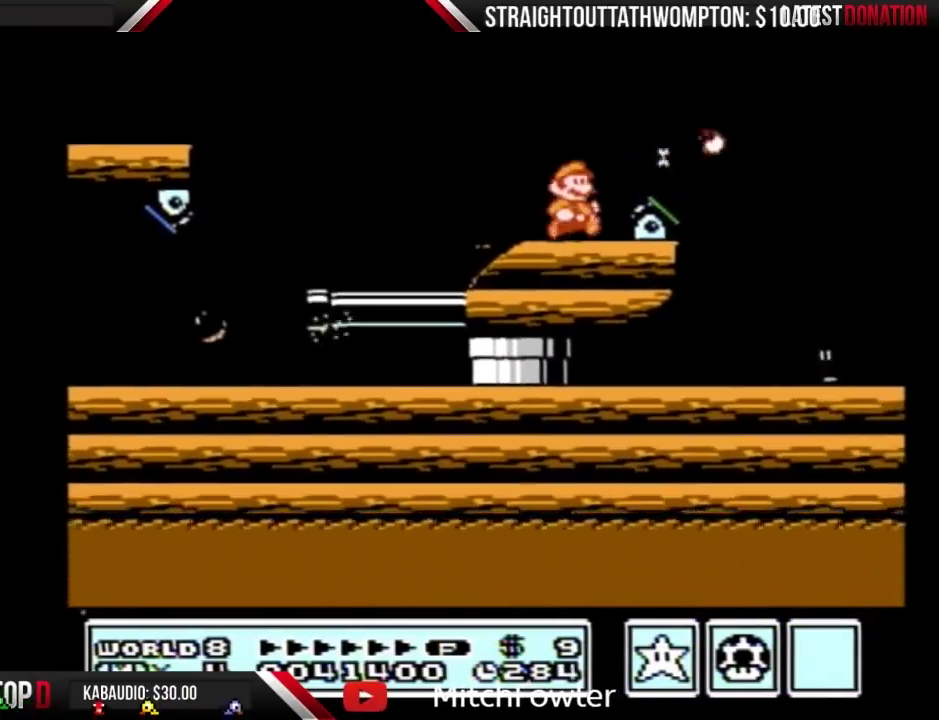
{"buttons": ["A", "B"], "events": [[167, "DPAD_RIGHT", "up"], [433, "A", "down"]]}
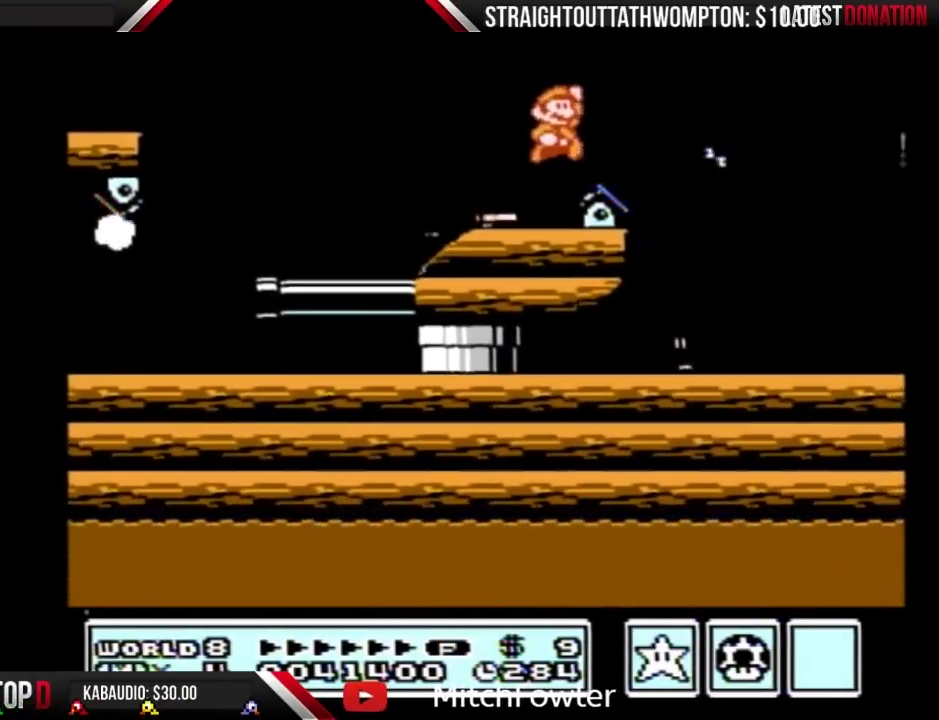
{"buttons": [], "events": [[133, "A", "up"], [200, "B", "up"], [233, "DPAD_RIGHT", "down"], [367, "DPAD_RIGHT", "up"]]}
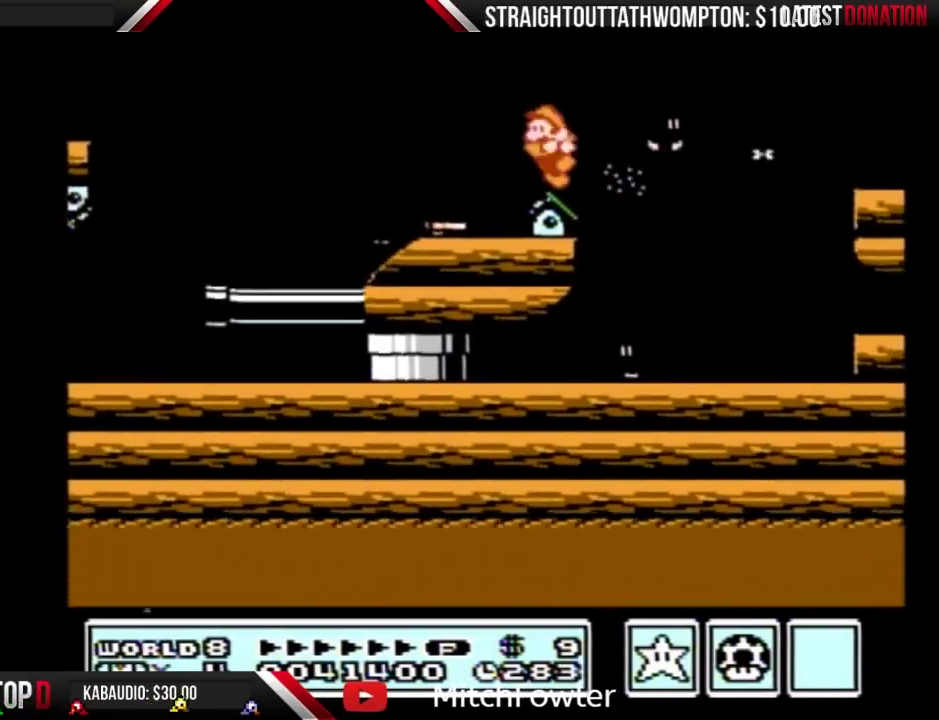
{"buttons": ["B", "DPAD_RIGHT"], "events": [[33, "DPAD_LEFT", "down"], [133, "B", "down"], [133, "DPAD_LEFT", "up"], [433, "DPAD_RIGHT", "down"]]}